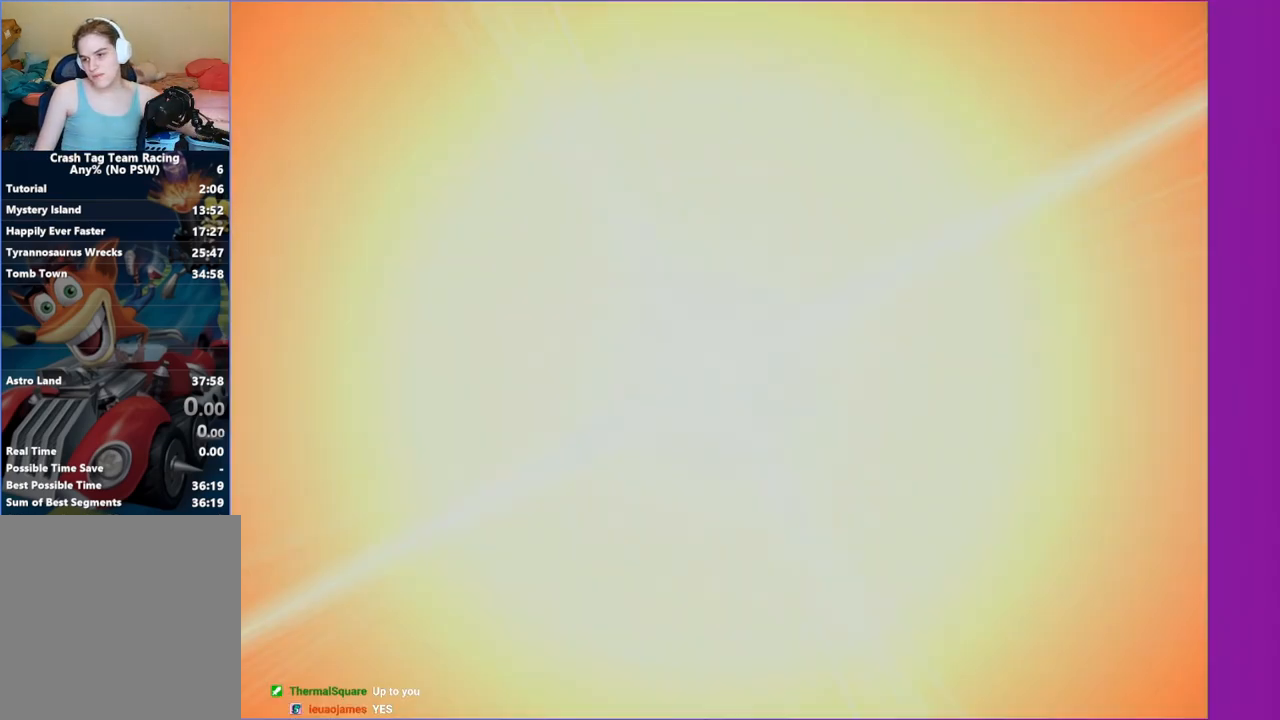
Gameplay with a controller (Xbox layout); each line is a JSON object with the inputs held at the frame after it. "events" lists button and stick changes between this image and that frame as [ms after this image, input, new state], when the widget could be followed in between. Not read: L3 R3.
{"buttons": ["A"], "left_stick": "center", "right_stick": "center", "events": [[500, "A", "down"]]}
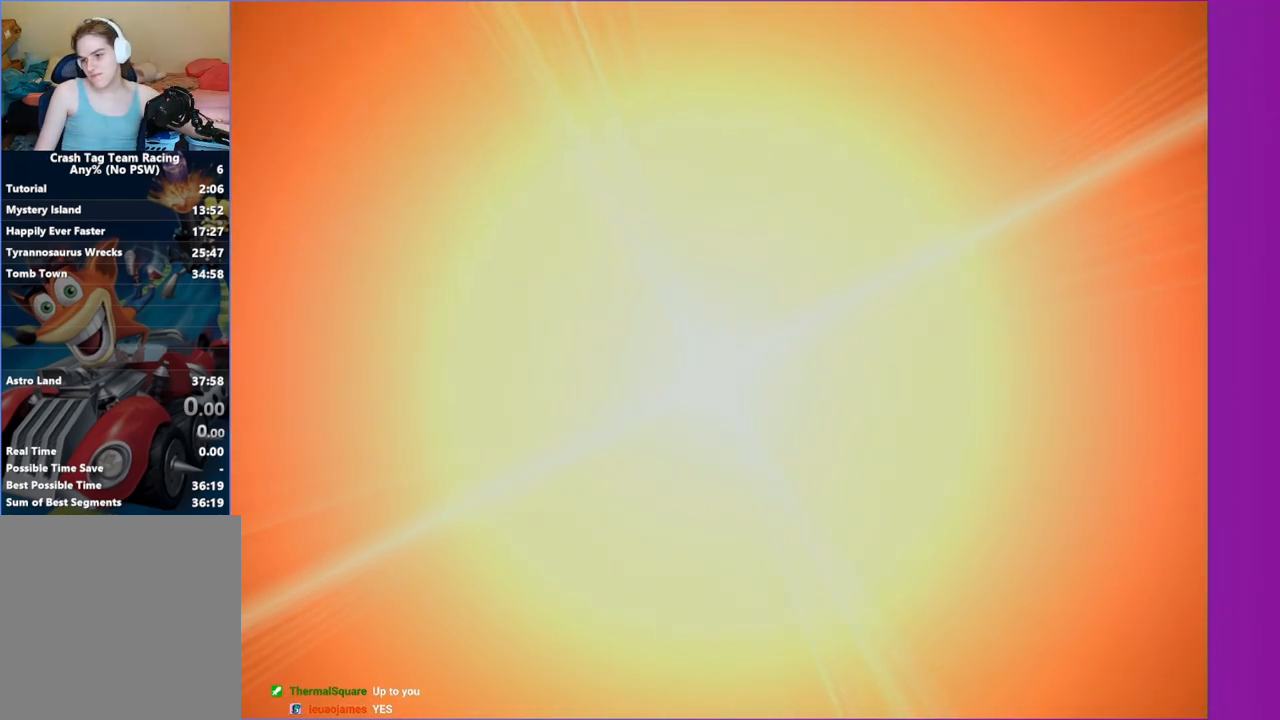
{"buttons": [], "left_stick": "center", "right_stick": "center", "events": [[150, "A", "up"]]}
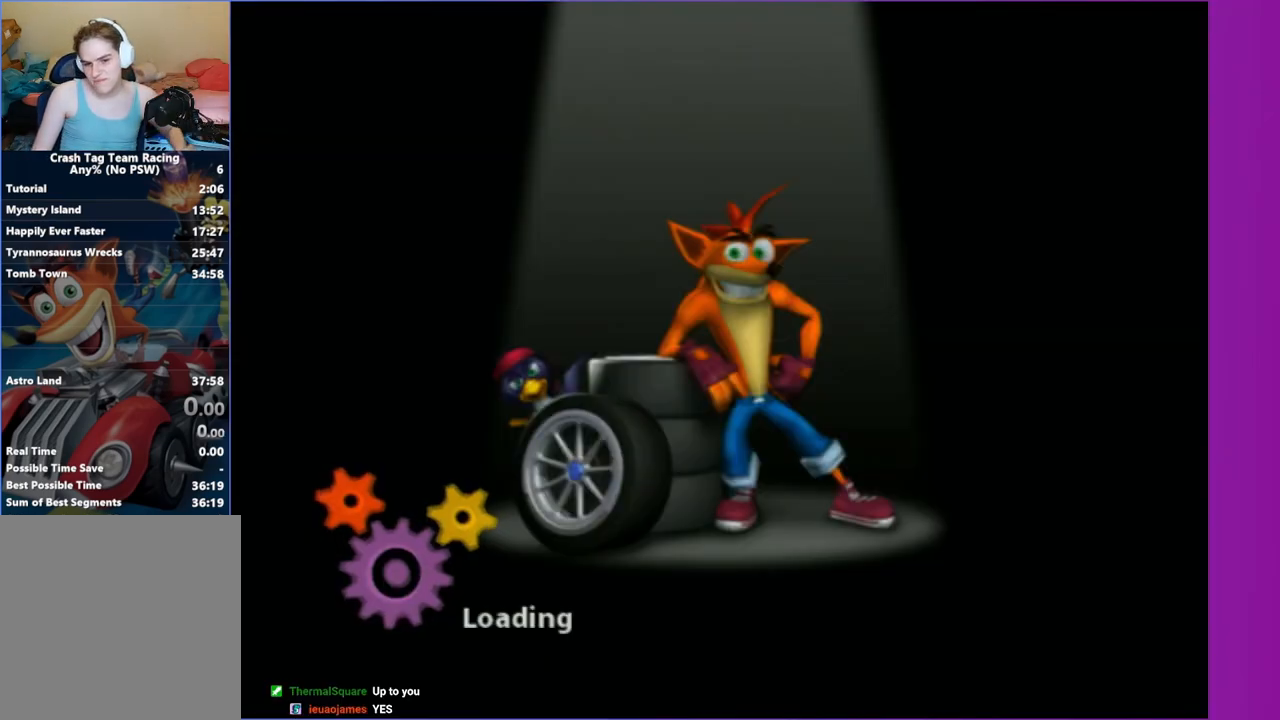
{"buttons": [], "left_stick": "center", "right_stick": "center", "events": []}
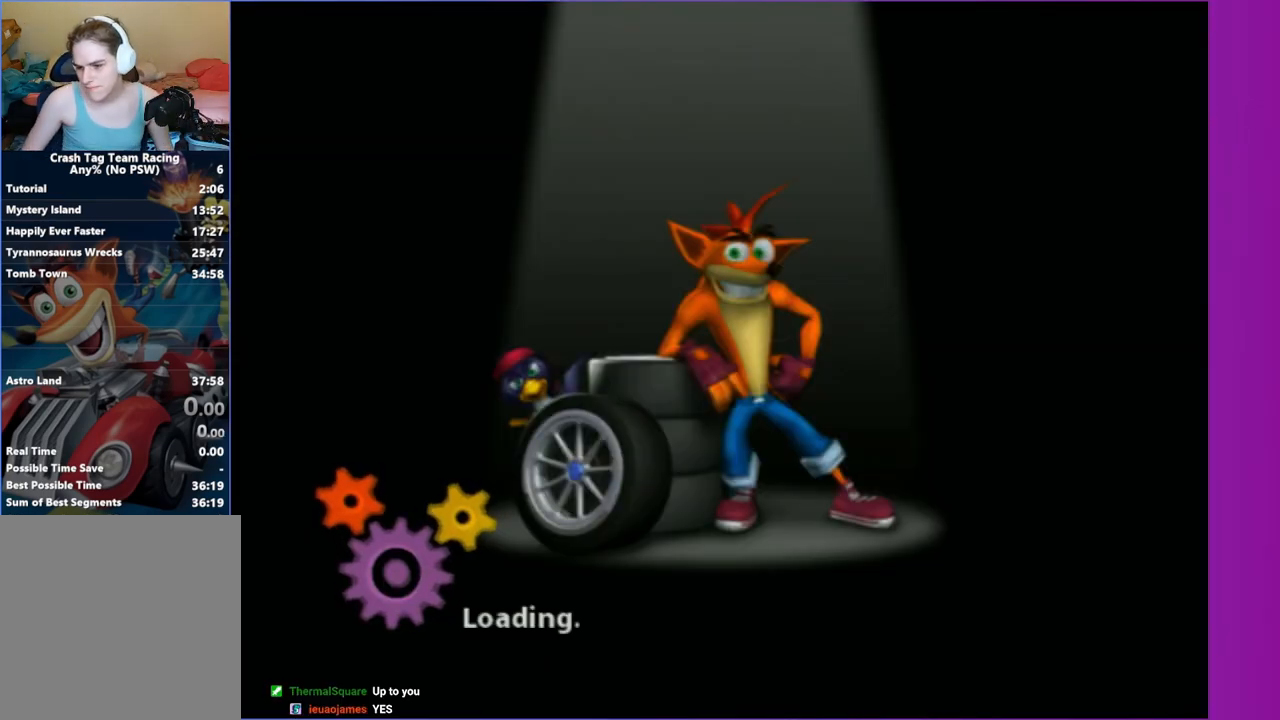
{"buttons": [], "left_stick": "center", "right_stick": "center", "events": []}
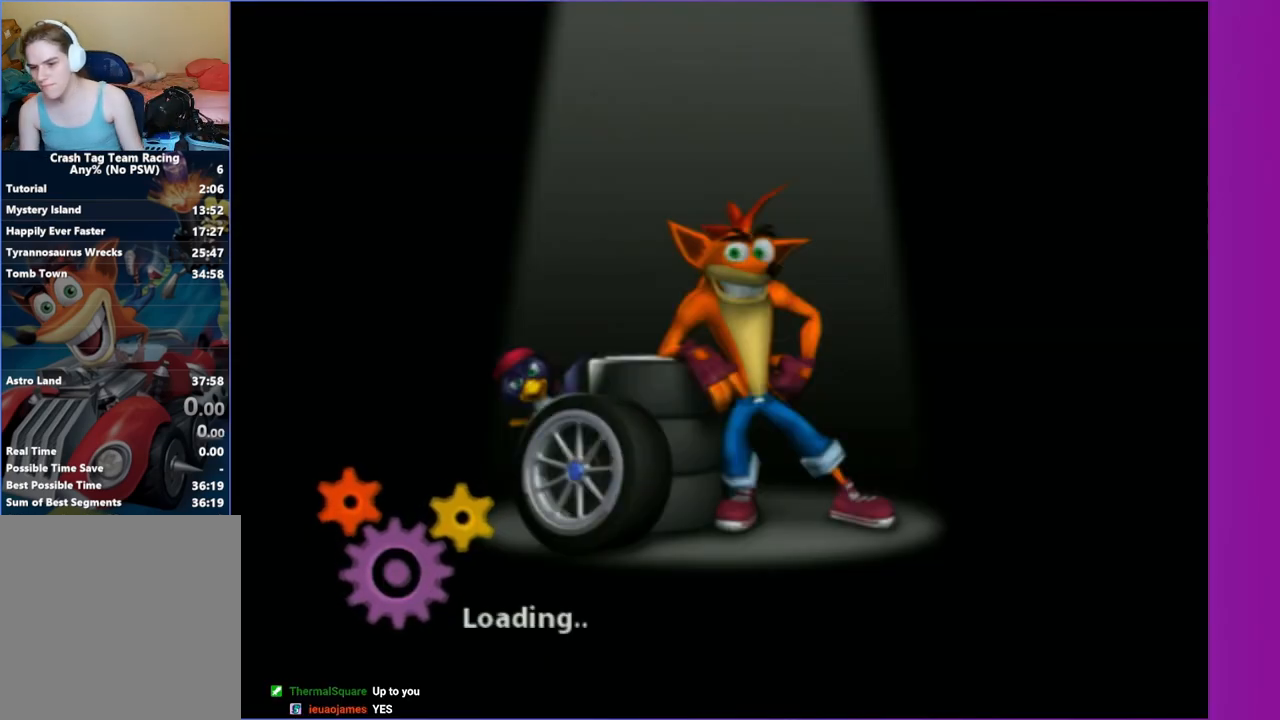
{"buttons": [], "left_stick": "center", "right_stick": "center", "events": [[333, "A", "down"], [433, "A", "up"]]}
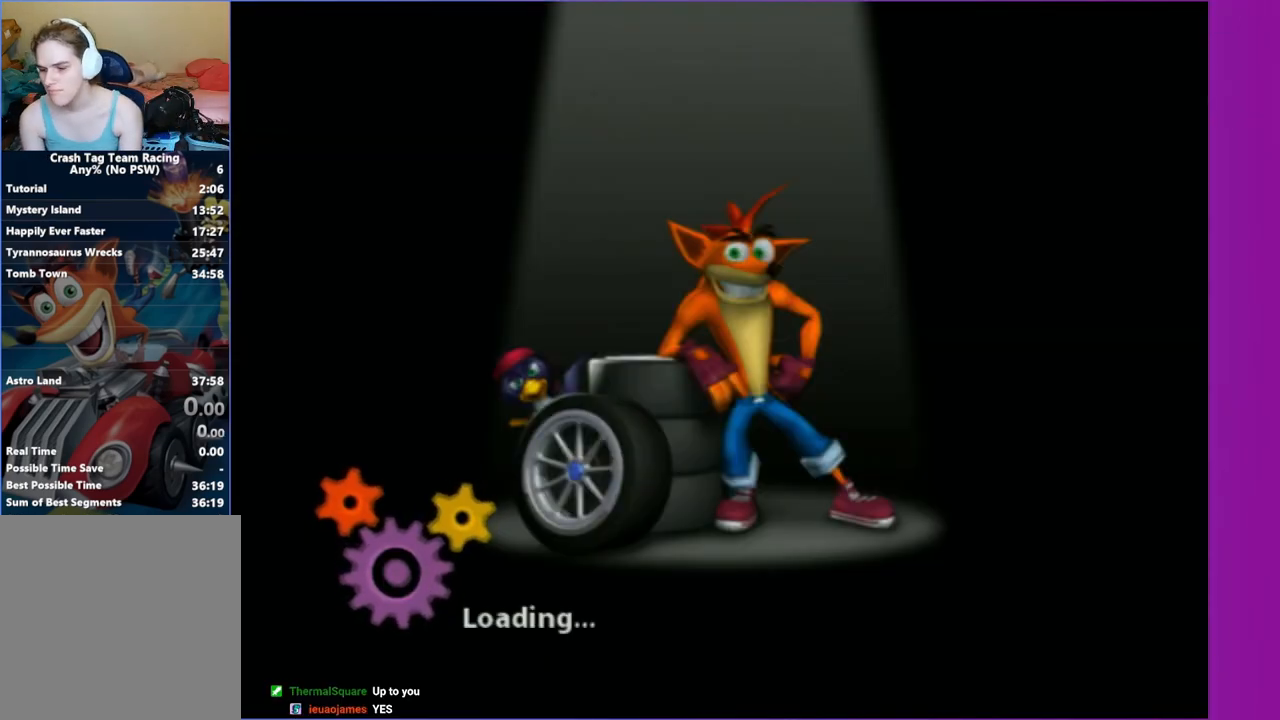
{"buttons": [], "left_stick": "center", "right_stick": "center", "events": []}
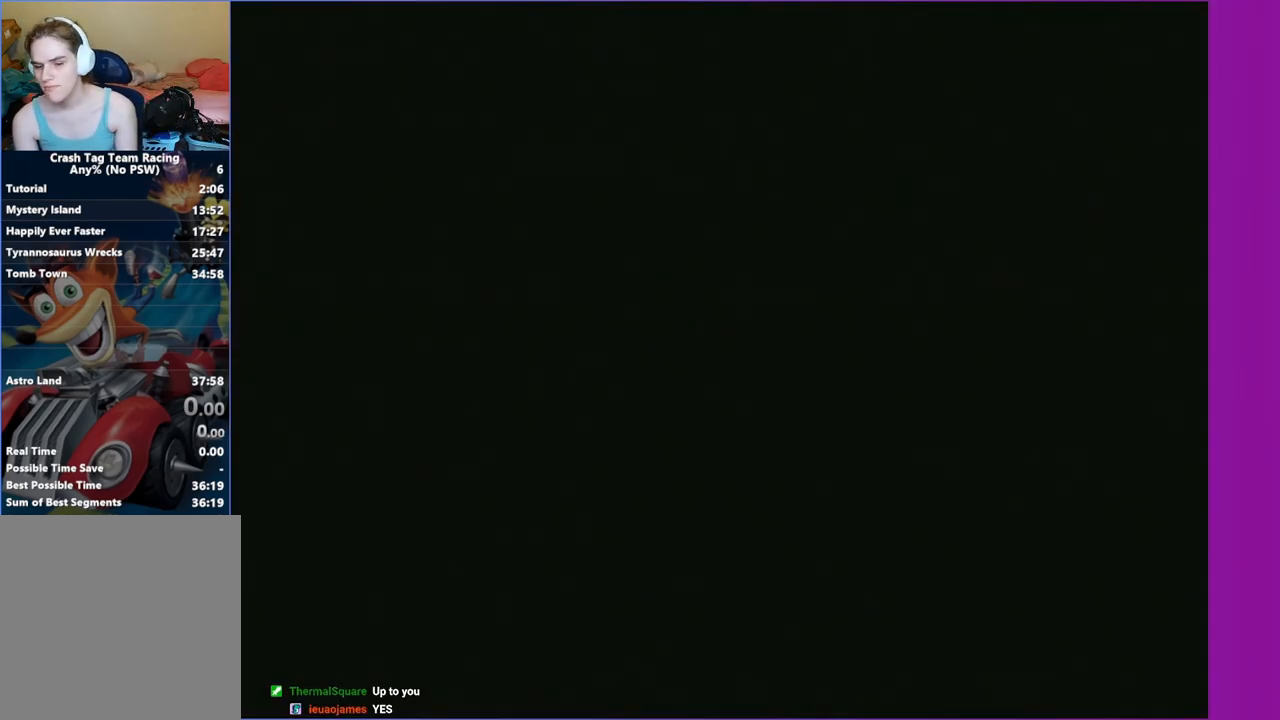
{"buttons": [], "left_stick": "center", "right_stick": "center", "events": []}
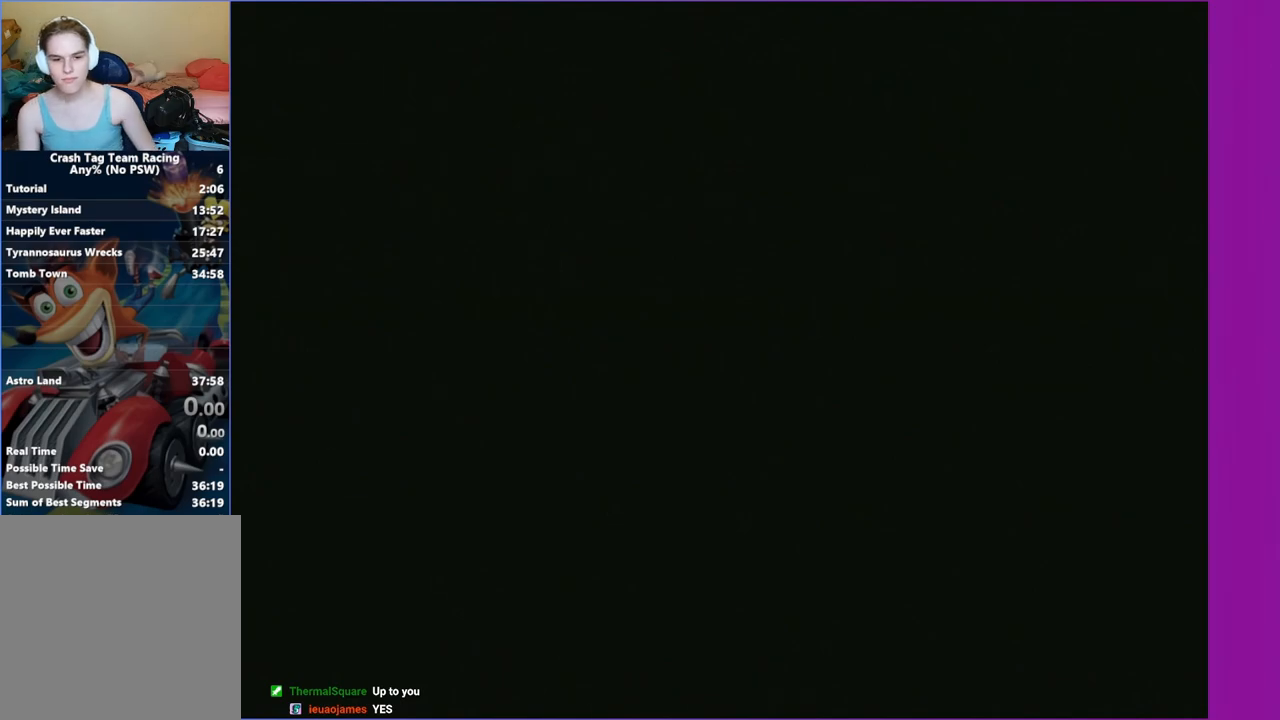
{"buttons": [], "left_stick": "center", "right_stick": "center", "events": [[200, "A", "down"], [317, "A", "up"]]}
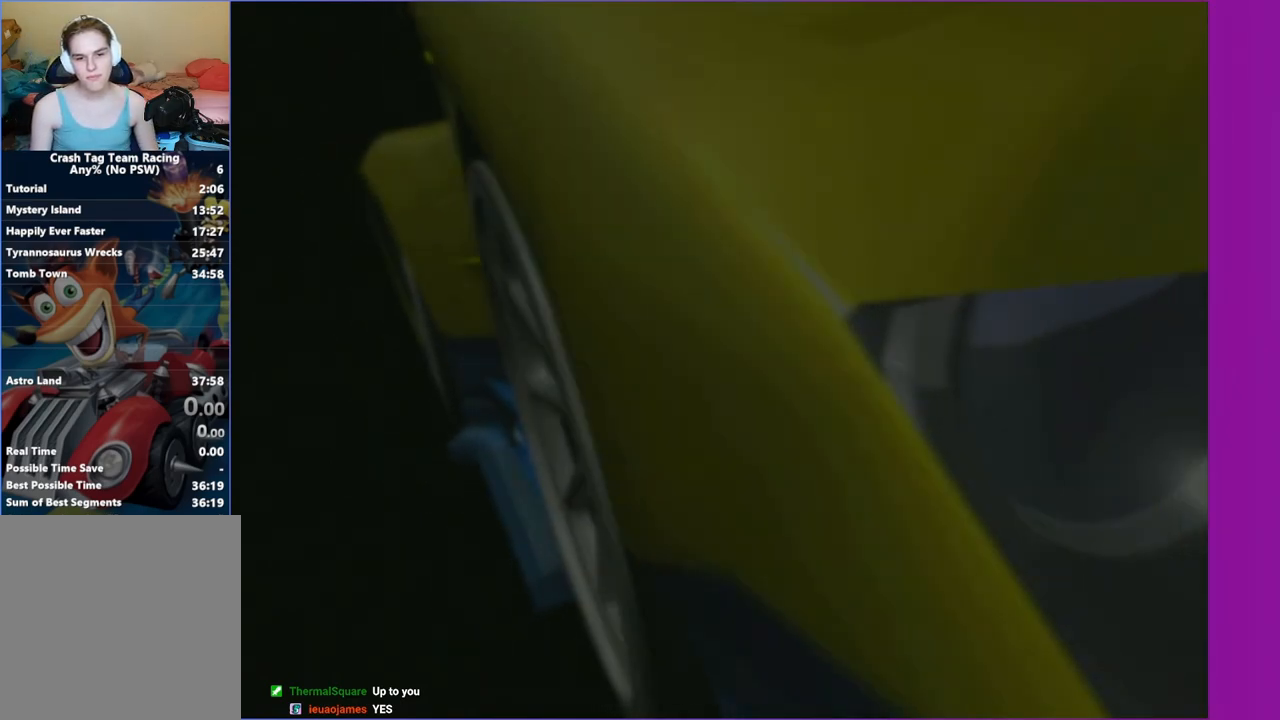
{"buttons": [], "left_stick": "center", "right_stick": "center", "events": [[67, "A", "down"], [200, "A", "up"]]}
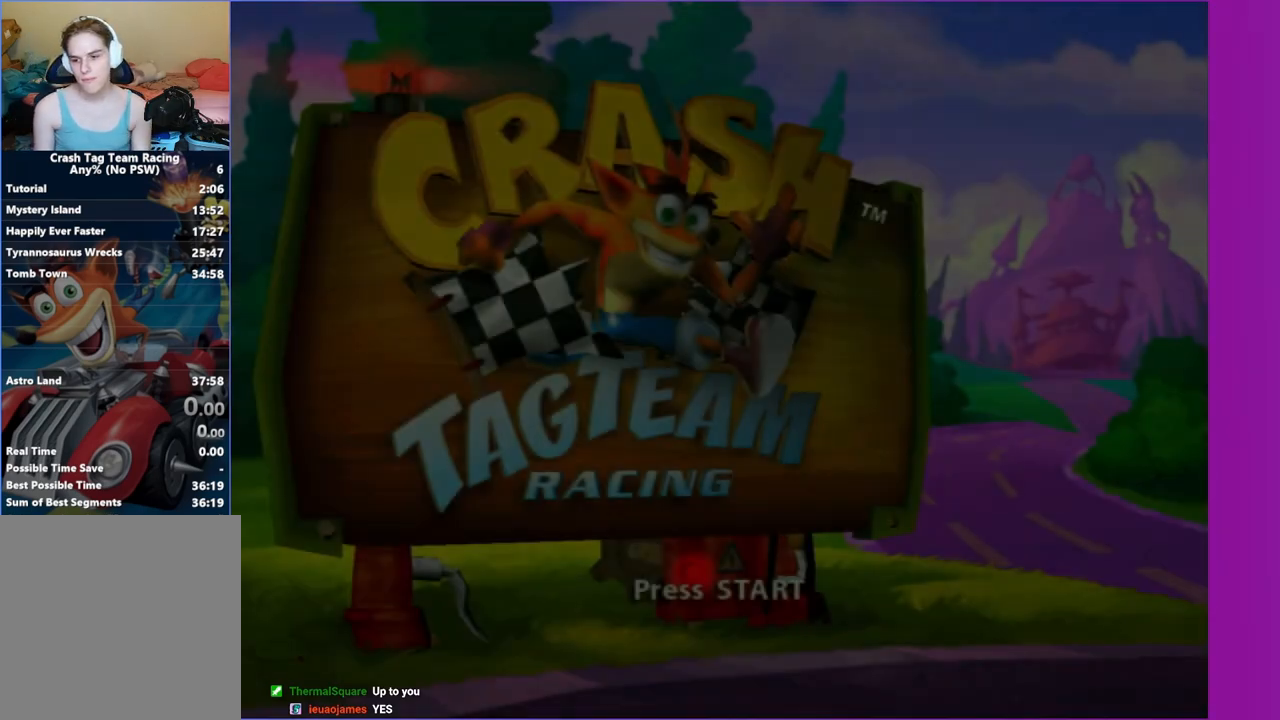
{"buttons": [], "left_stick": "center", "right_stick": "center", "events": []}
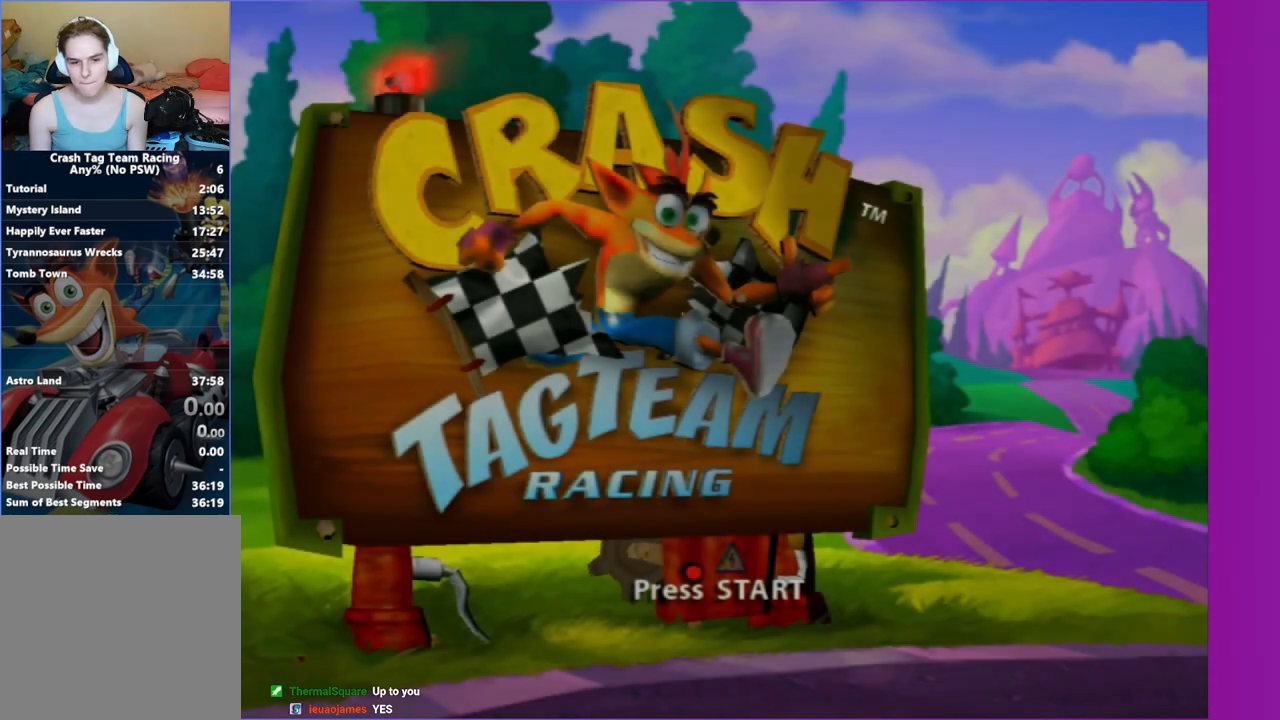
{"buttons": ["START"], "left_stick": "center", "right_stick": "center", "events": [[300, "START", "down"]]}
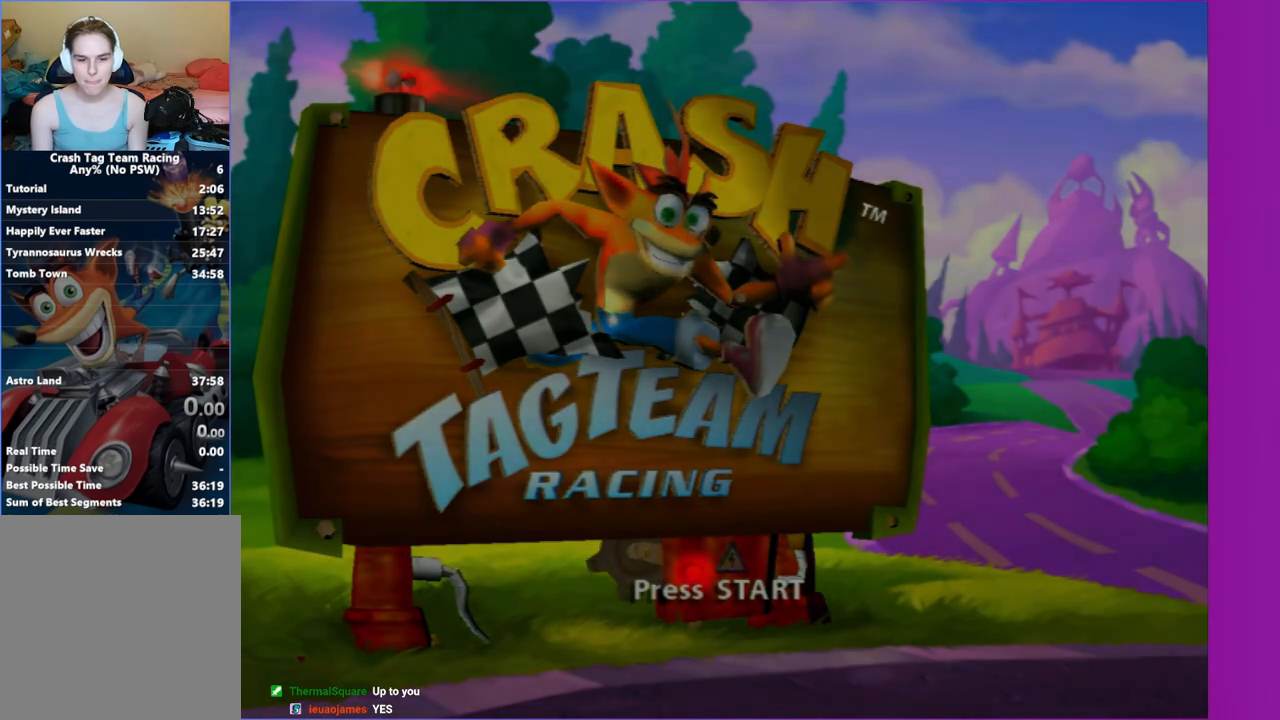
{"buttons": [], "left_stick": "center", "right_stick": "center", "events": [[17, "START", "up"]]}
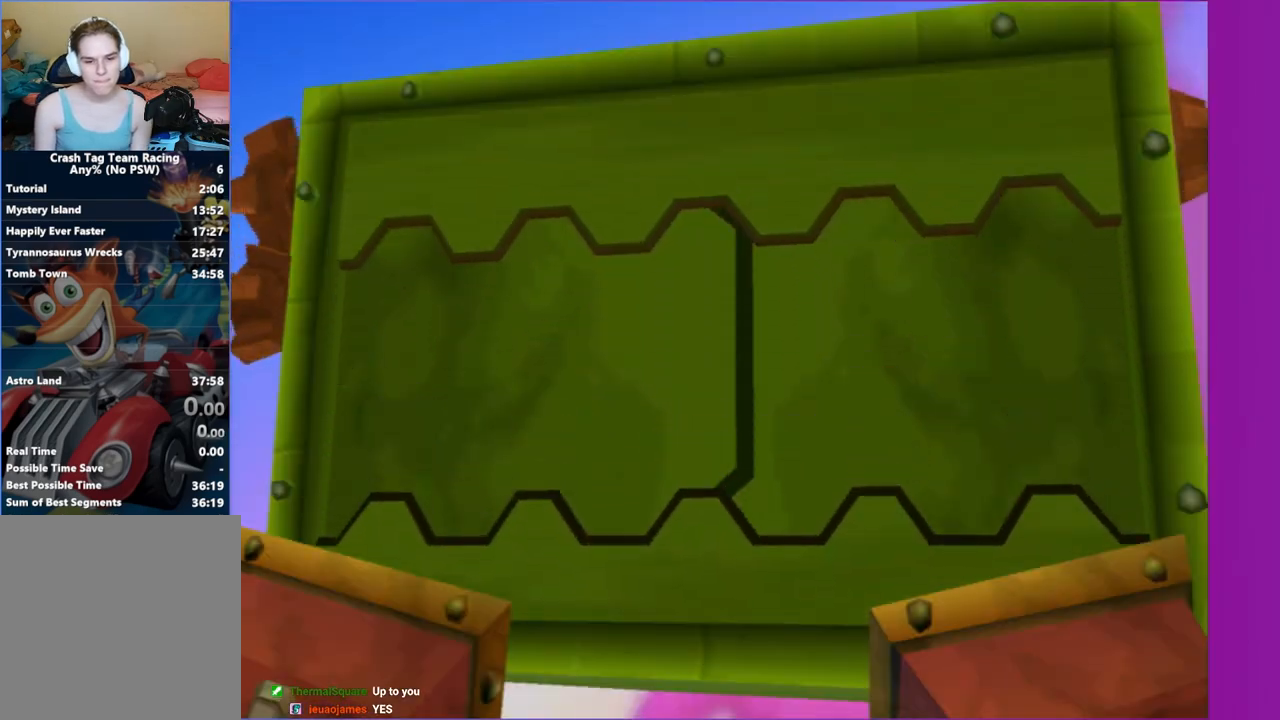
{"buttons": [], "left_stick": "center", "right_stick": "center", "events": []}
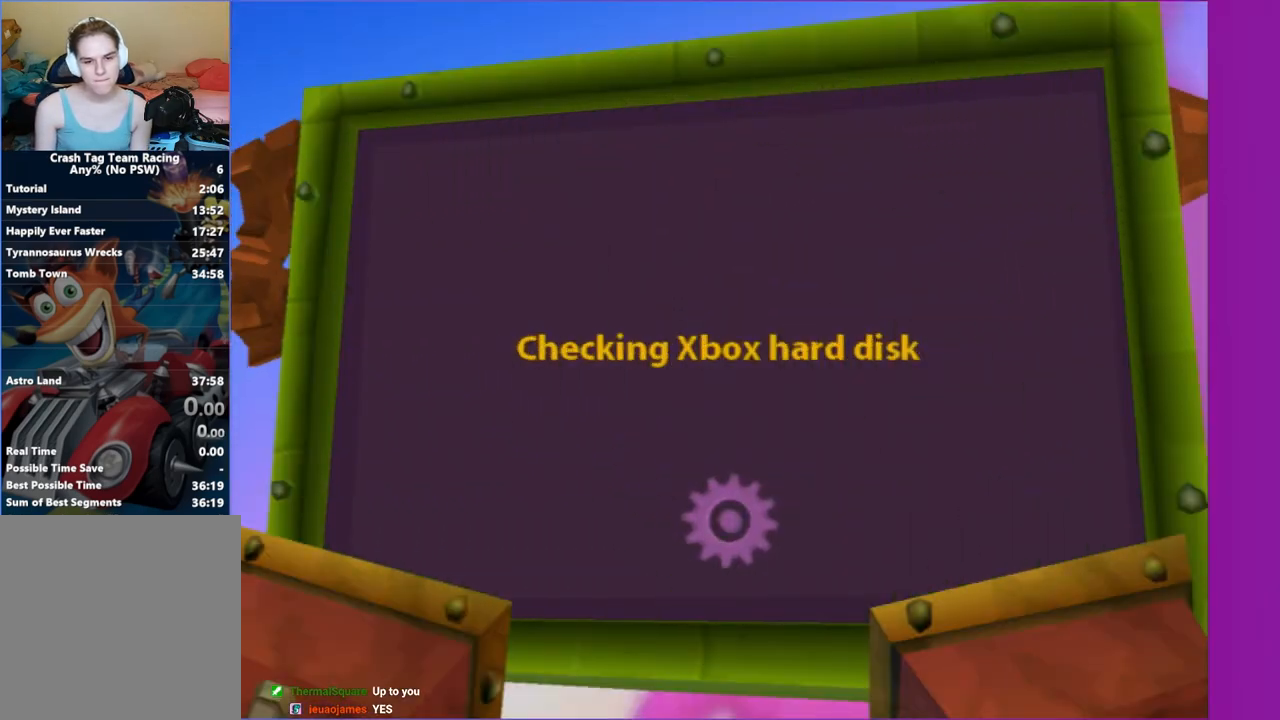
{"buttons": [], "left_stick": "center", "right_stick": "center", "events": []}
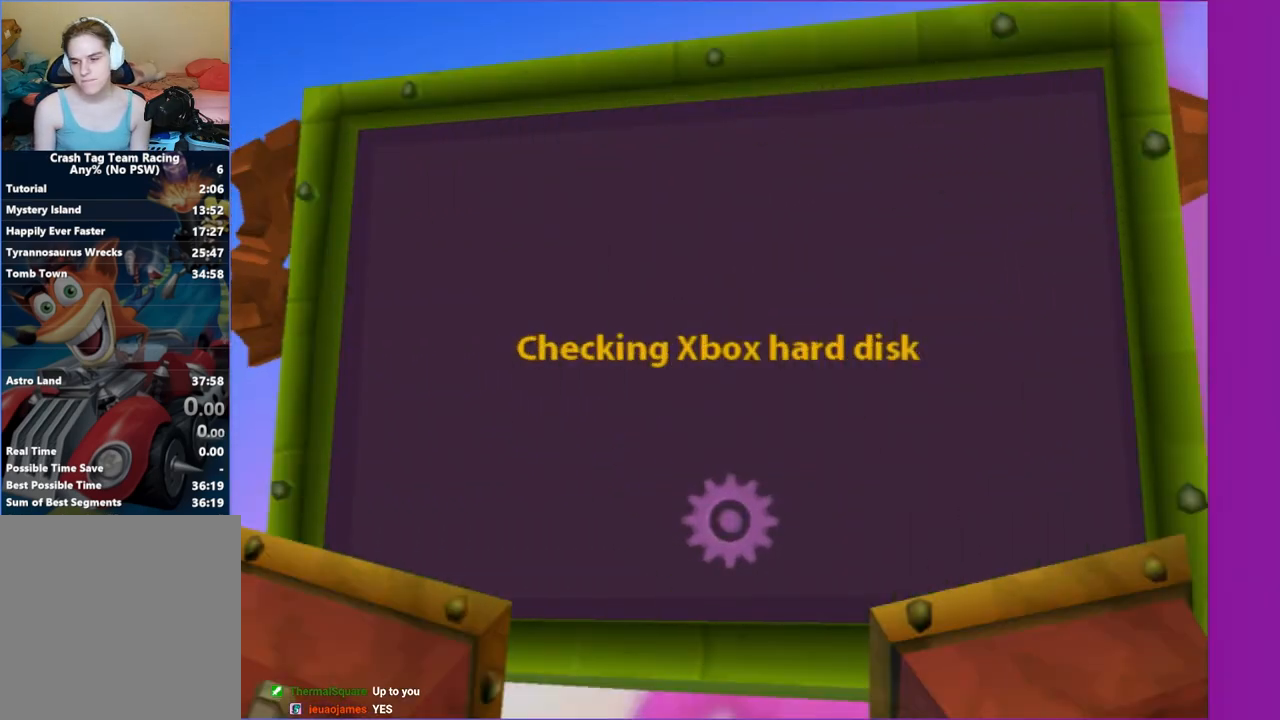
{"buttons": ["A"], "left_stick": "center", "right_stick": "center", "events": [[467, "A", "down"]]}
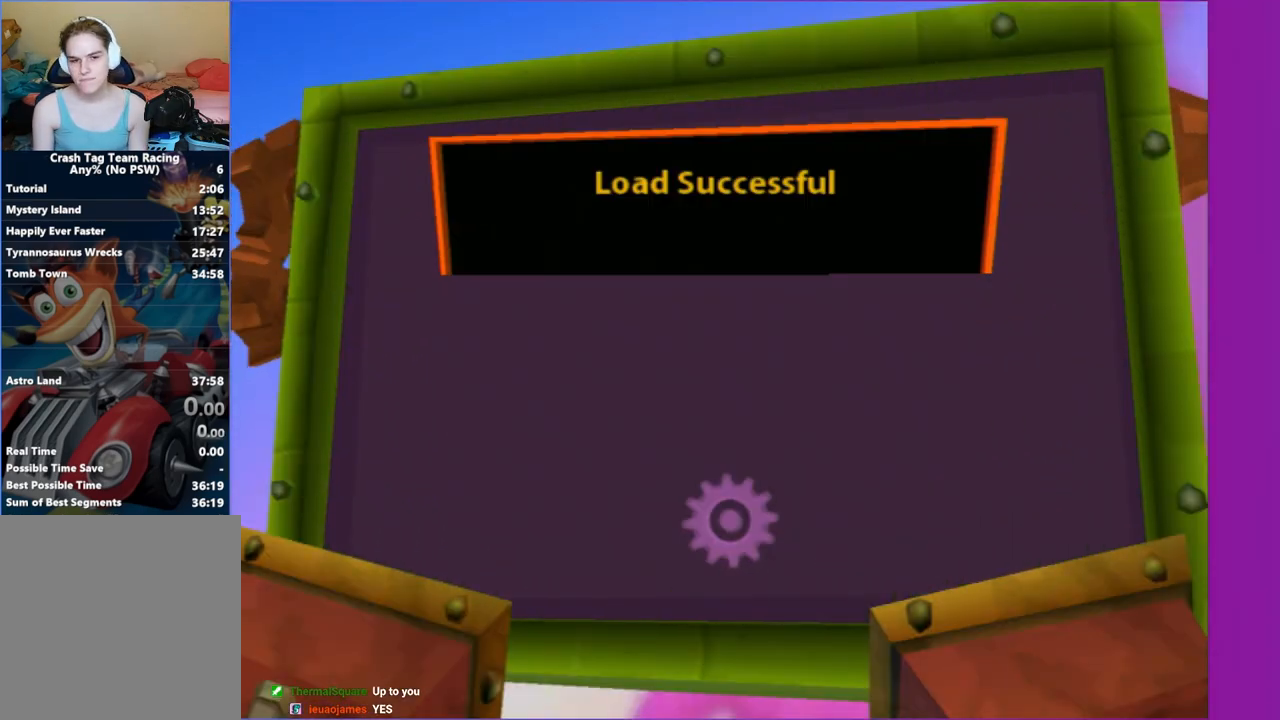
{"buttons": [], "left_stick": "center", "right_stick": "center", "events": [[83, "A", "up"]]}
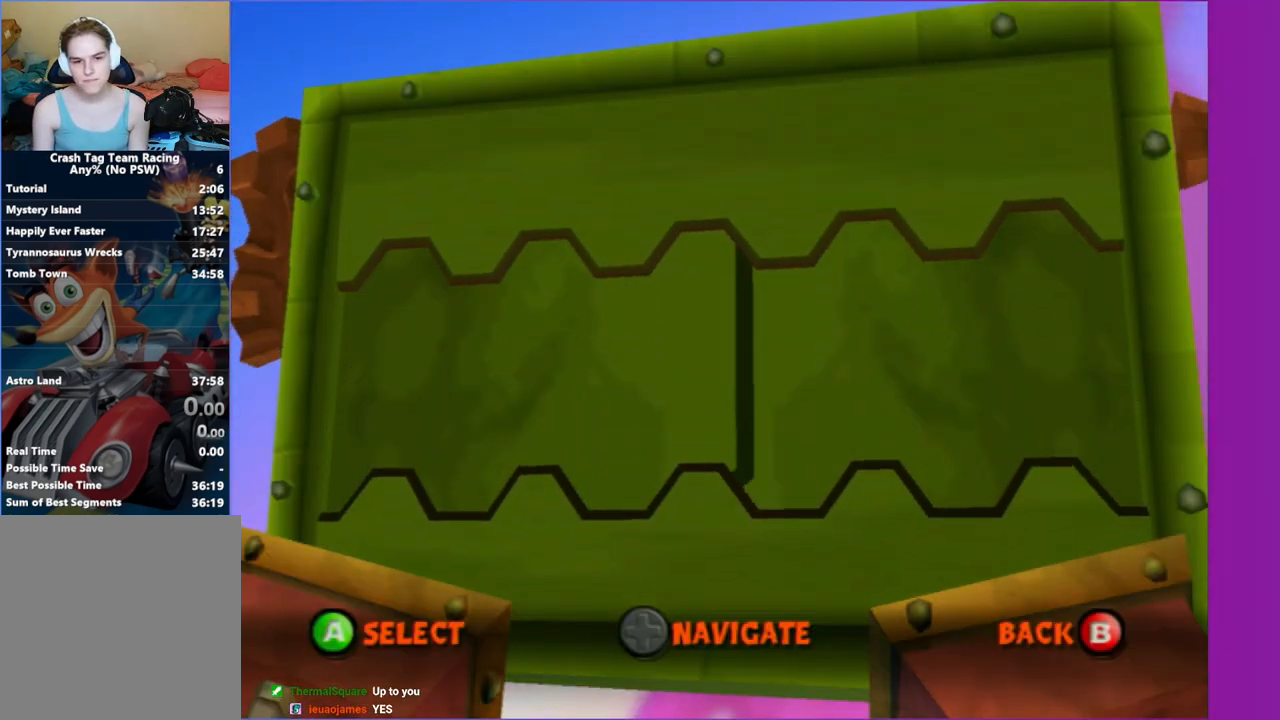
{"buttons": [], "left_stick": "center", "right_stick": "center", "events": []}
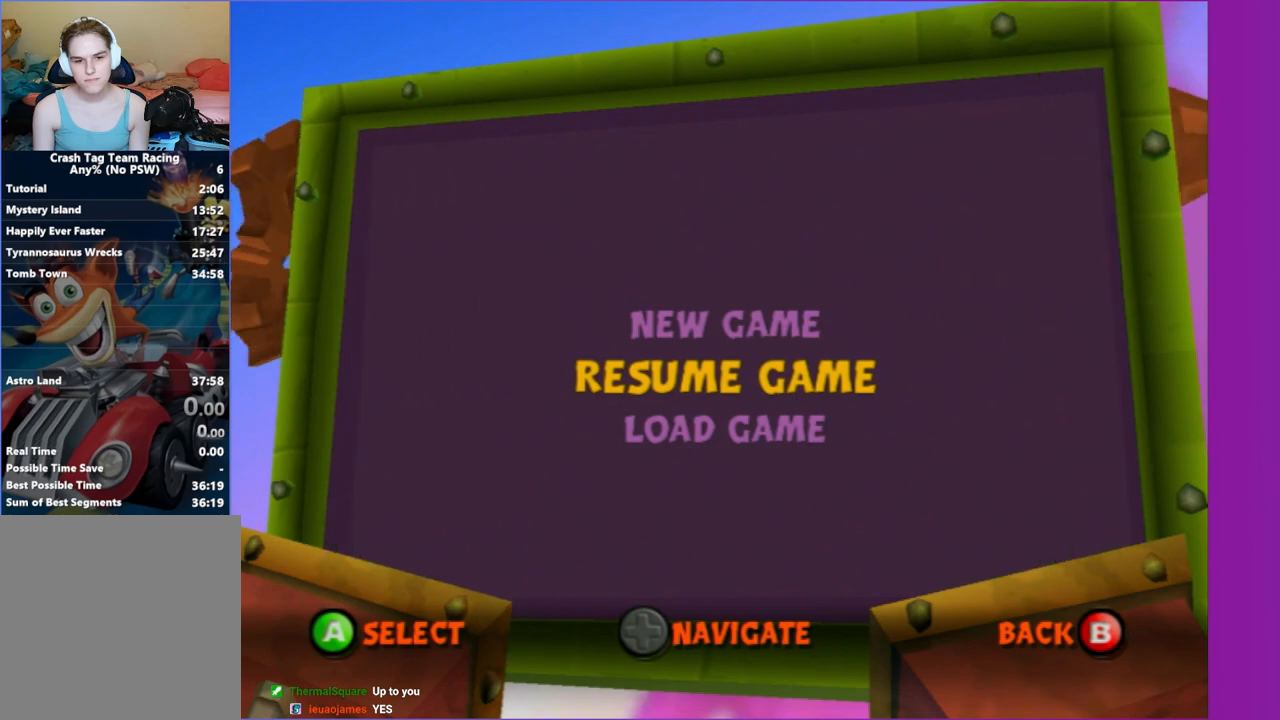
{"buttons": [], "left_stick": "center", "right_stick": "center", "events": [[33, "DPAD_UP", "down"], [167, "DPAD_UP", "up"], [267, "A", "down"], [383, "A", "up"]]}
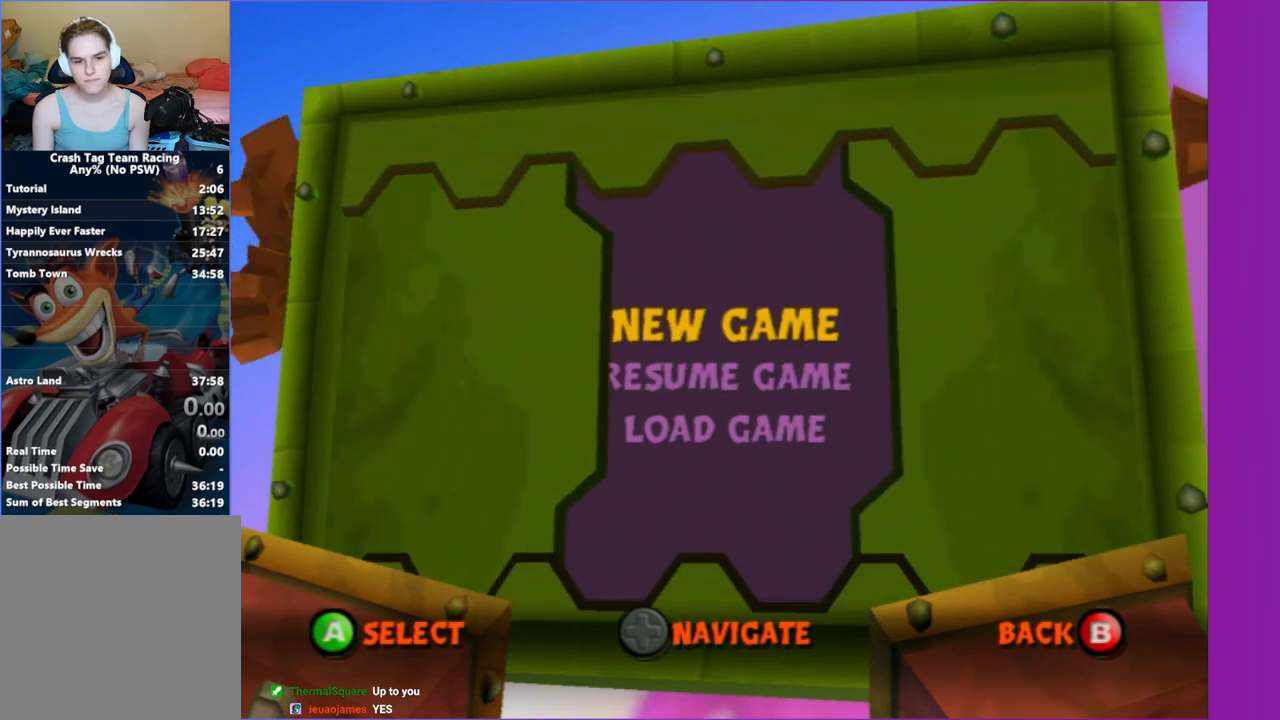
{"buttons": [], "left_stick": "center", "right_stick": "center", "events": []}
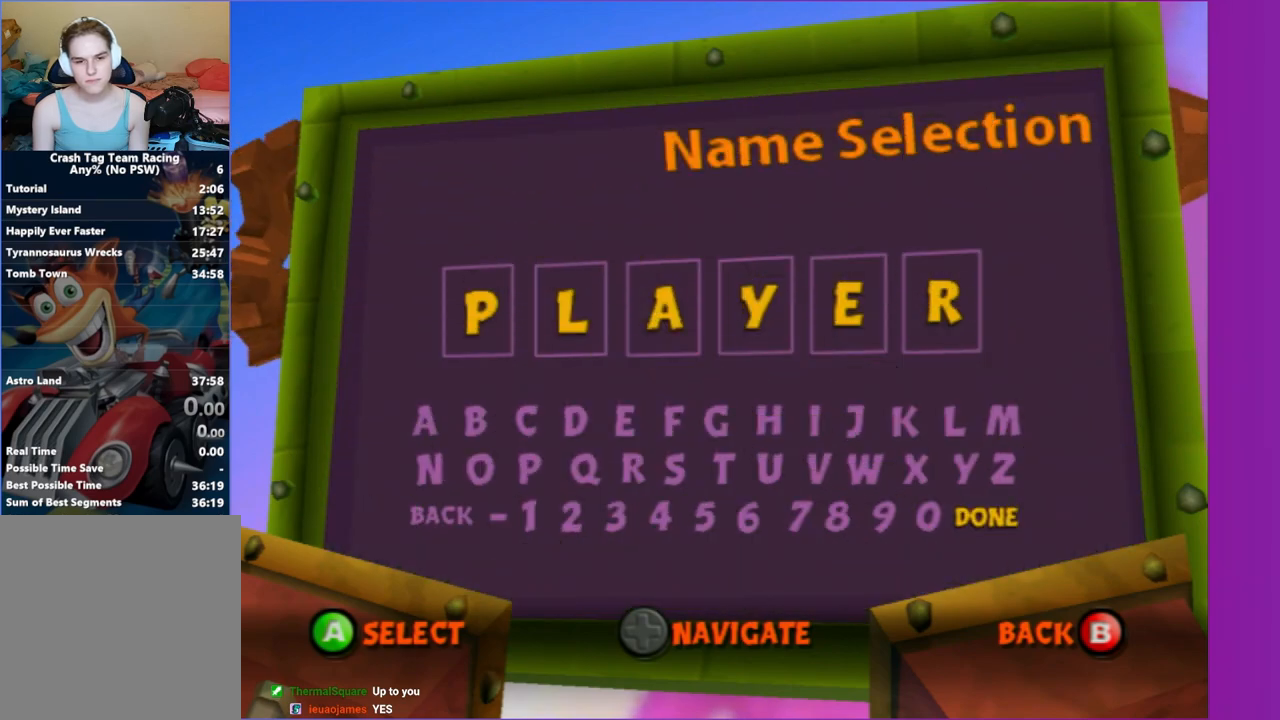
{"buttons": [], "left_stick": "center", "right_stick": "center", "events": []}
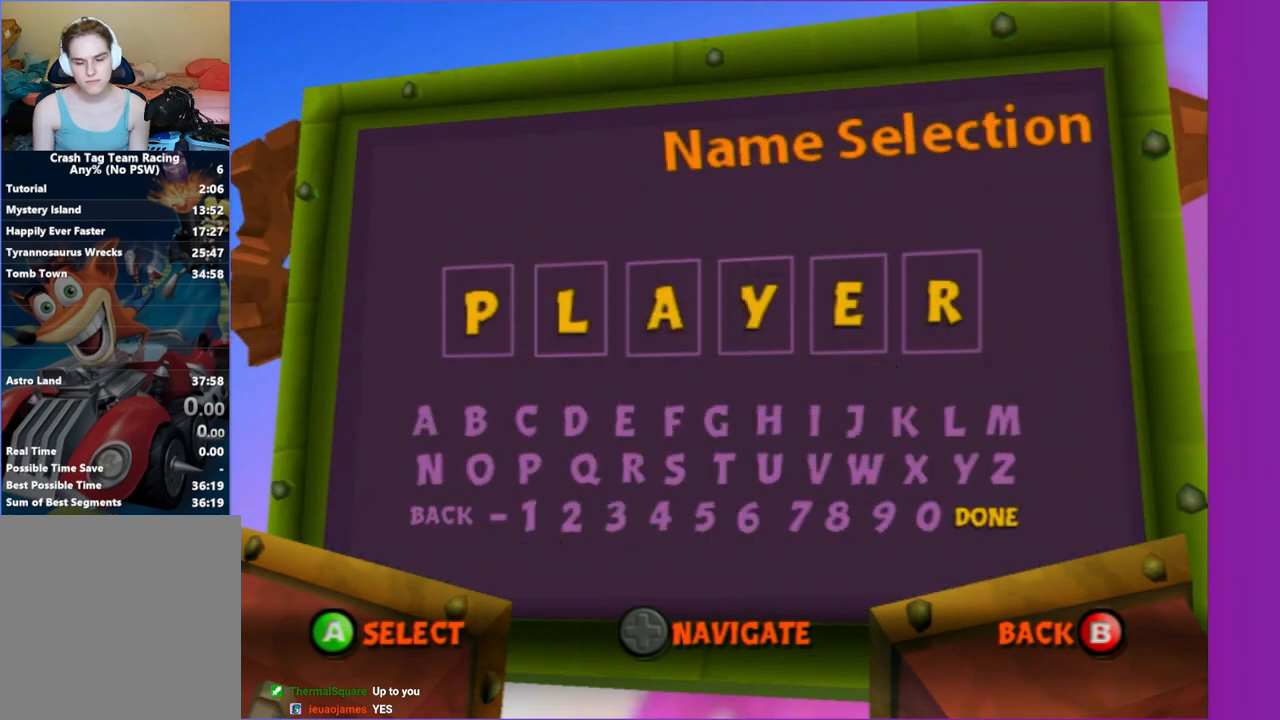
{"buttons": [], "left_stick": "center", "right_stick": "center", "events": [[67, "A", "down"], [167, "A", "up"]]}
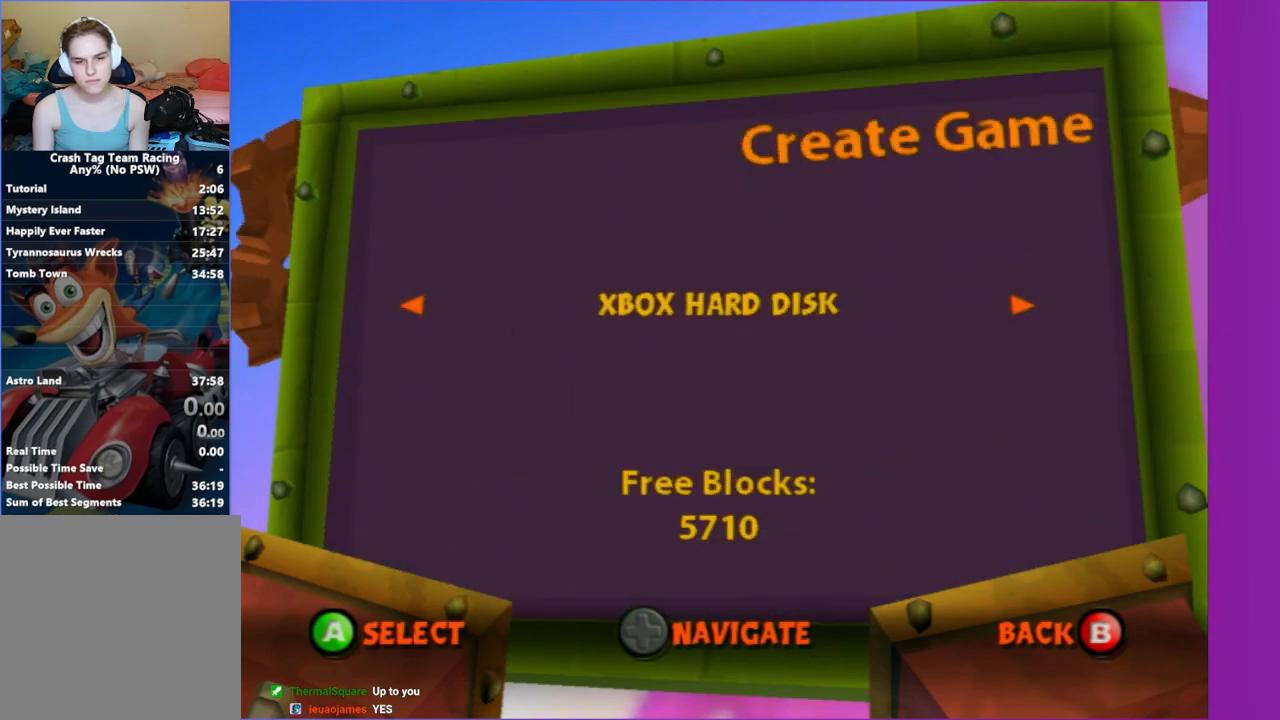
{"buttons": [], "left_stick": "center", "right_stick": "center", "events": [[267, "DPAD_RIGHT", "down"], [400, "DPAD_RIGHT", "up"]]}
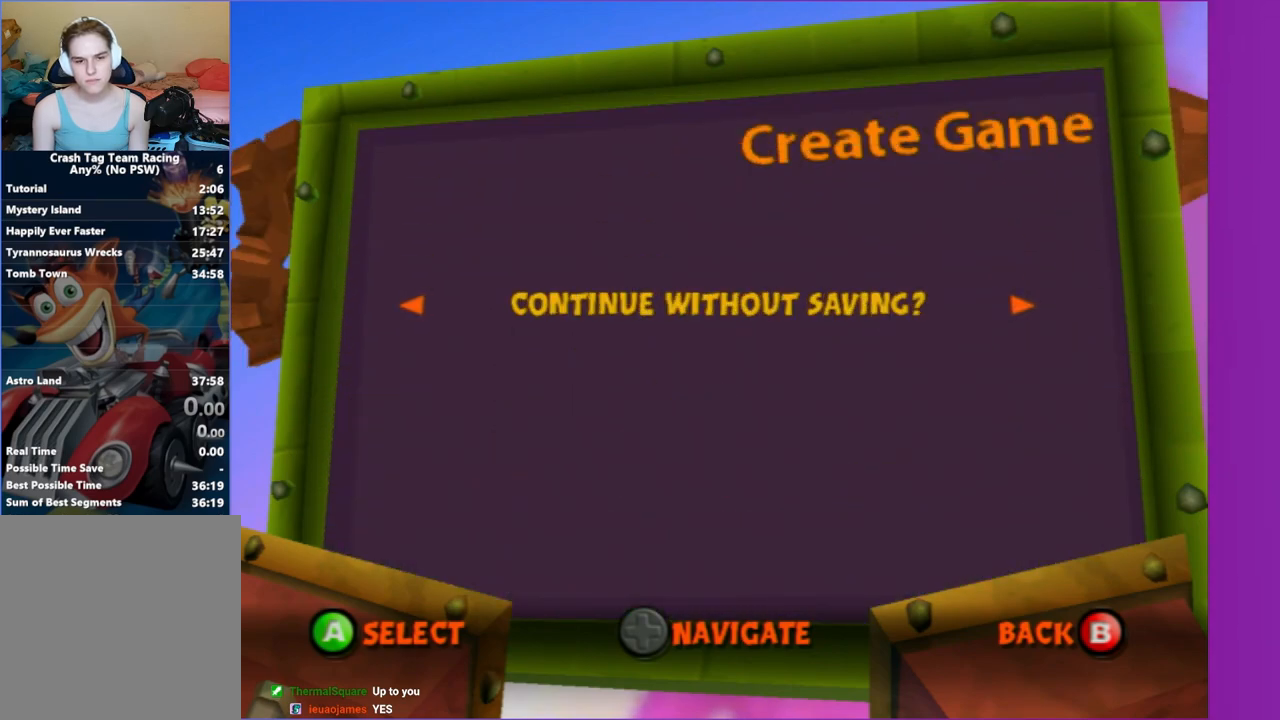
{"buttons": ["DPAD_RIGHT"], "left_stick": "center", "right_stick": "center", "events": [[17, "A", "down"], [150, "A", "up"], [433, "DPAD_RIGHT", "down"]]}
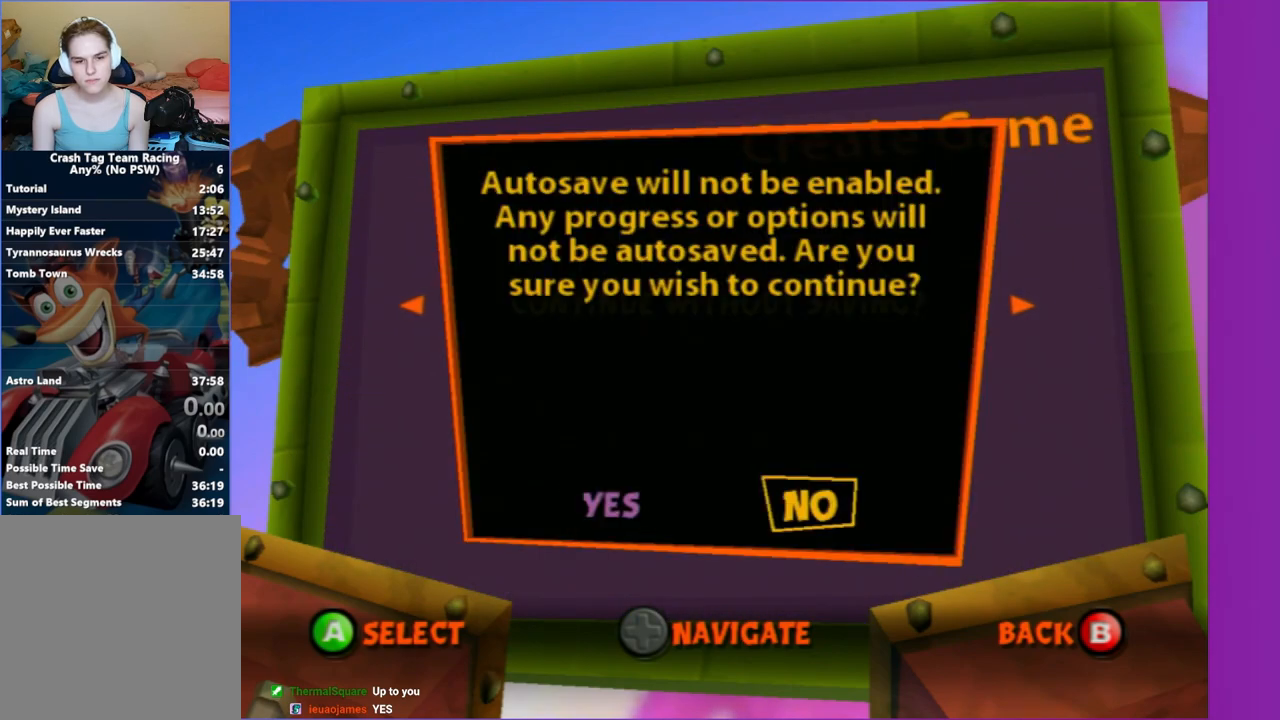
{"buttons": [], "left_stick": "center", "right_stick": "center", "events": [[67, "DPAD_RIGHT", "up"], [250, "DPAD_LEFT", "down"], [367, "DPAD_LEFT", "up"]]}